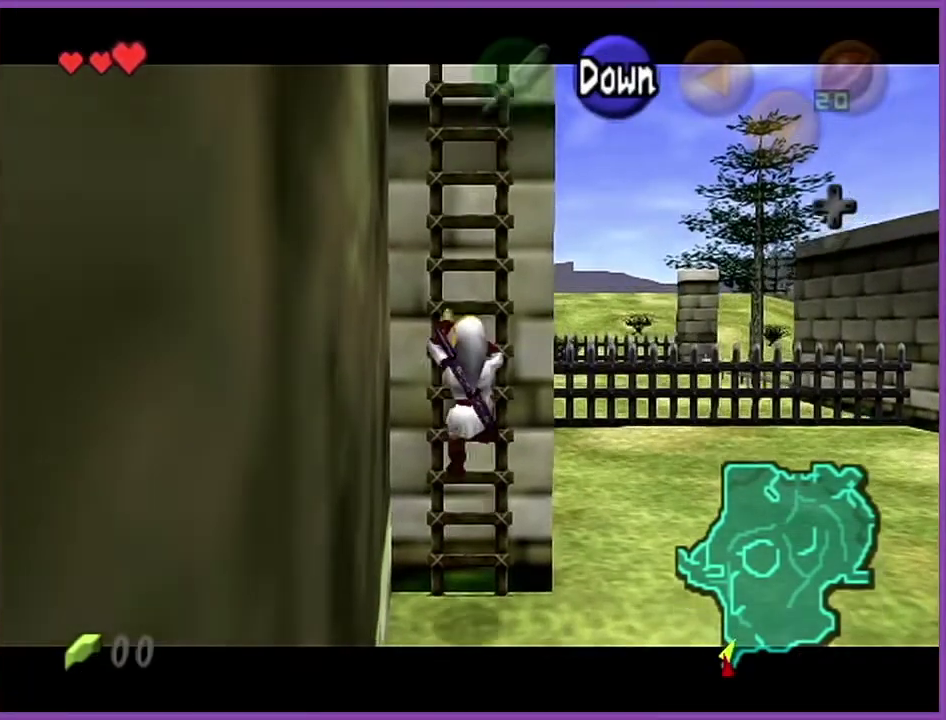
Gameplay with a controller (Nintendo layout); each line is a JSON object with the inputs held at the frame after it. "events" lists button and stick changes between this image and that frame as [ms after this image, input, new state], when the widget could be followed in between. Not read: L3 R2 R3.
{"buttons": ["Z"], "left_stick": "up", "events": []}
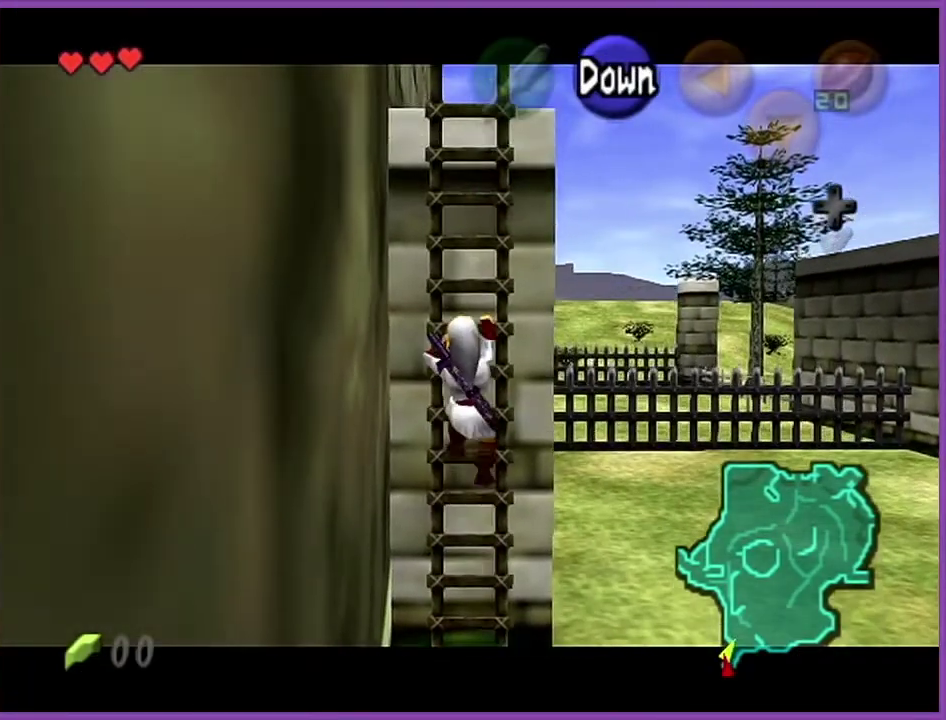
{"buttons": ["Z"], "left_stick": "up", "events": []}
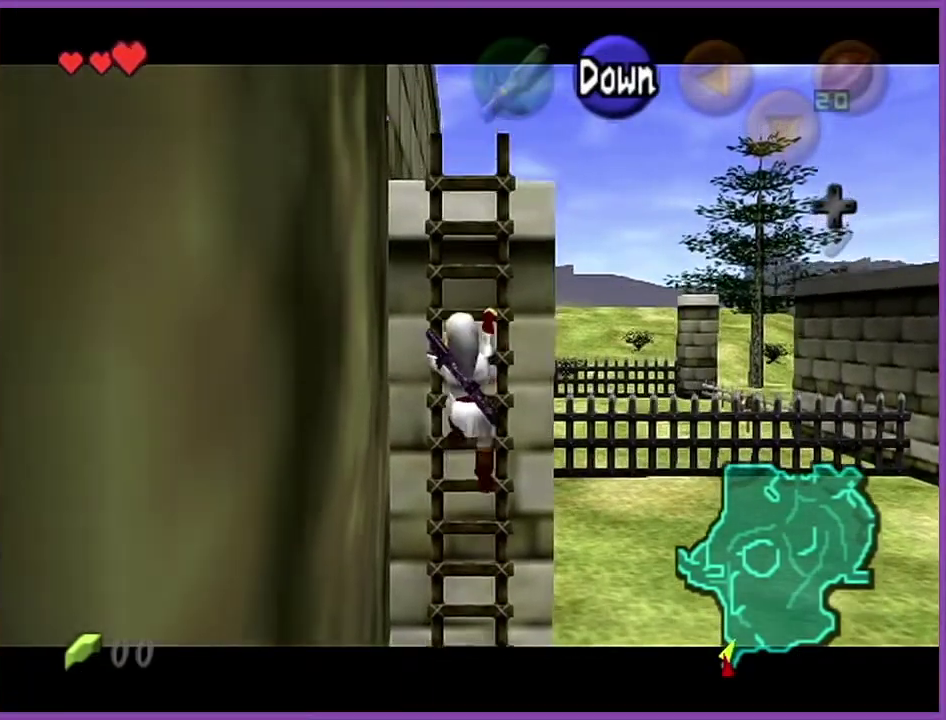
{"buttons": ["Z"], "left_stick": "up", "events": []}
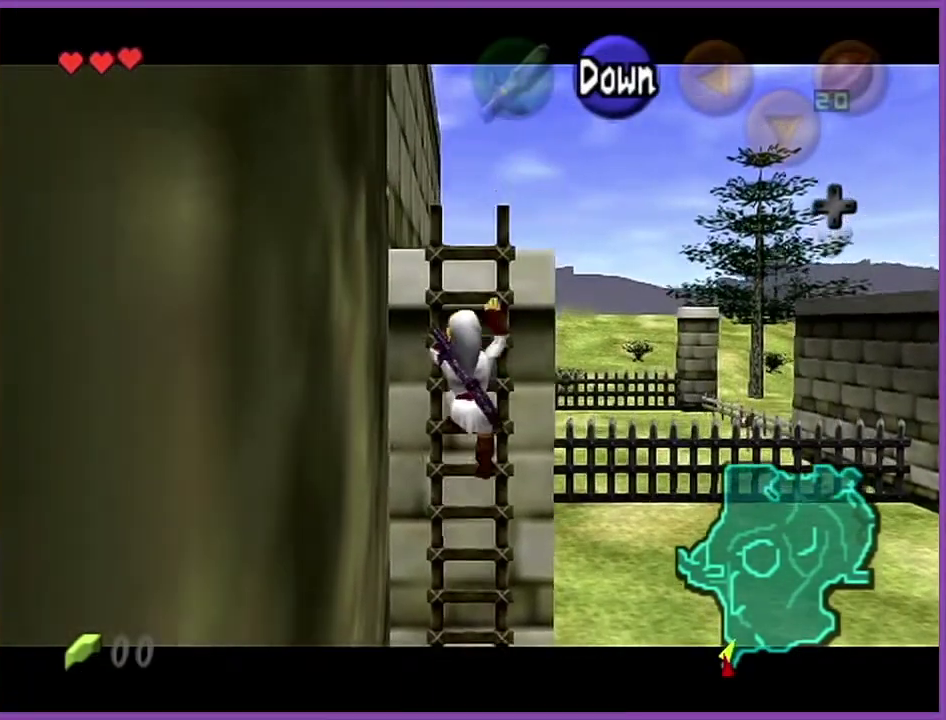
{"buttons": ["Z"], "left_stick": "up", "events": []}
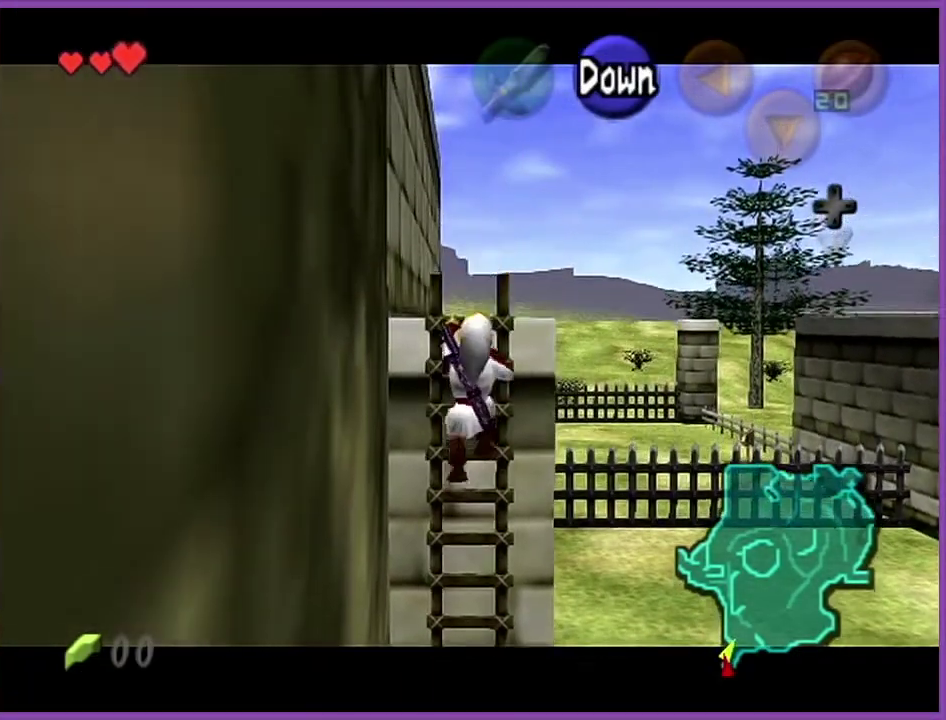
{"buttons": [], "left_stick": "up", "events": [[100, "Z", "up"]]}
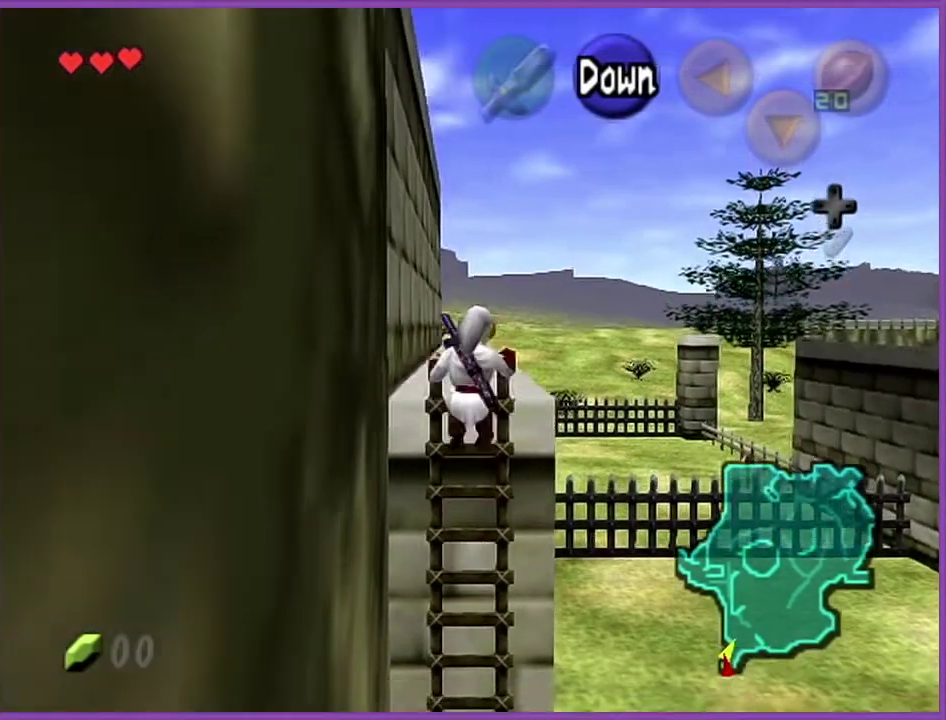
{"buttons": [], "left_stick": "up", "events": []}
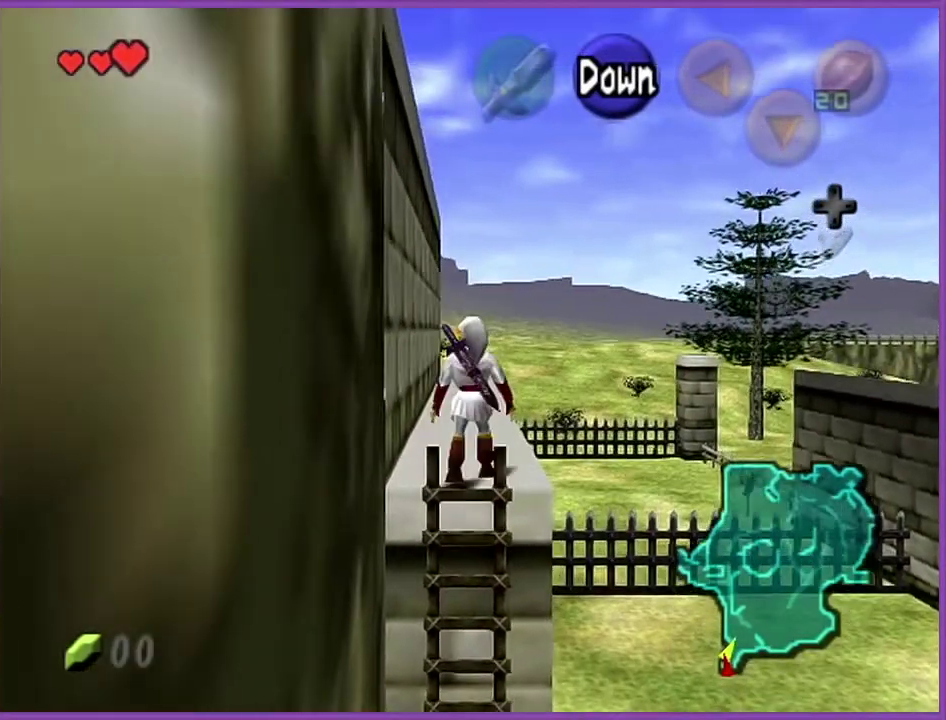
{"buttons": ["A"], "left_stick": "up", "events": [[367, "A", "down"]]}
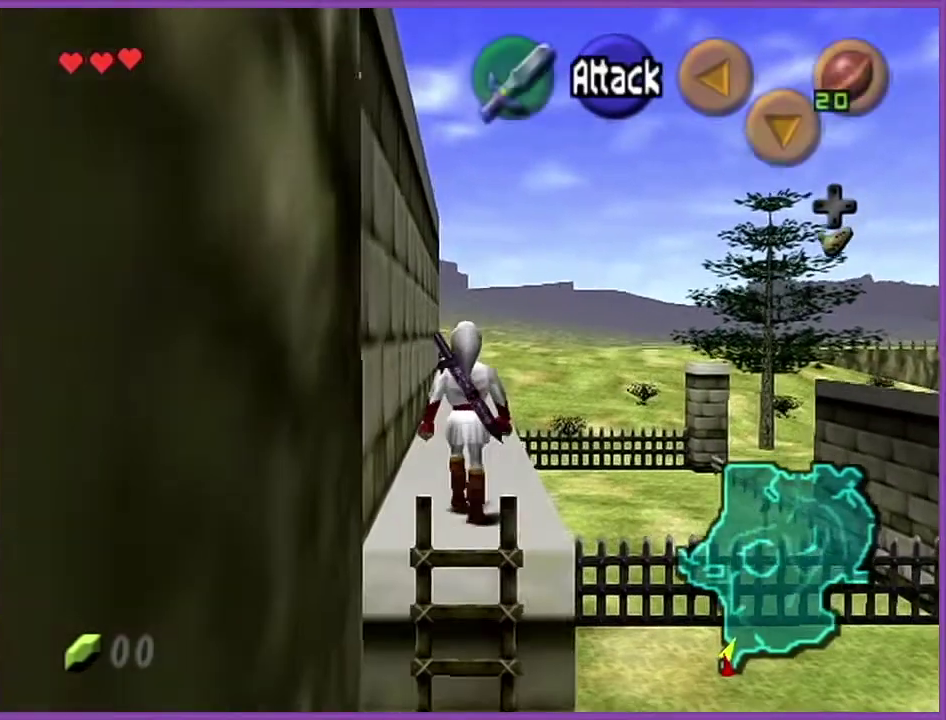
{"buttons": [], "left_stick": "up", "events": [[33, "A", "up"]]}
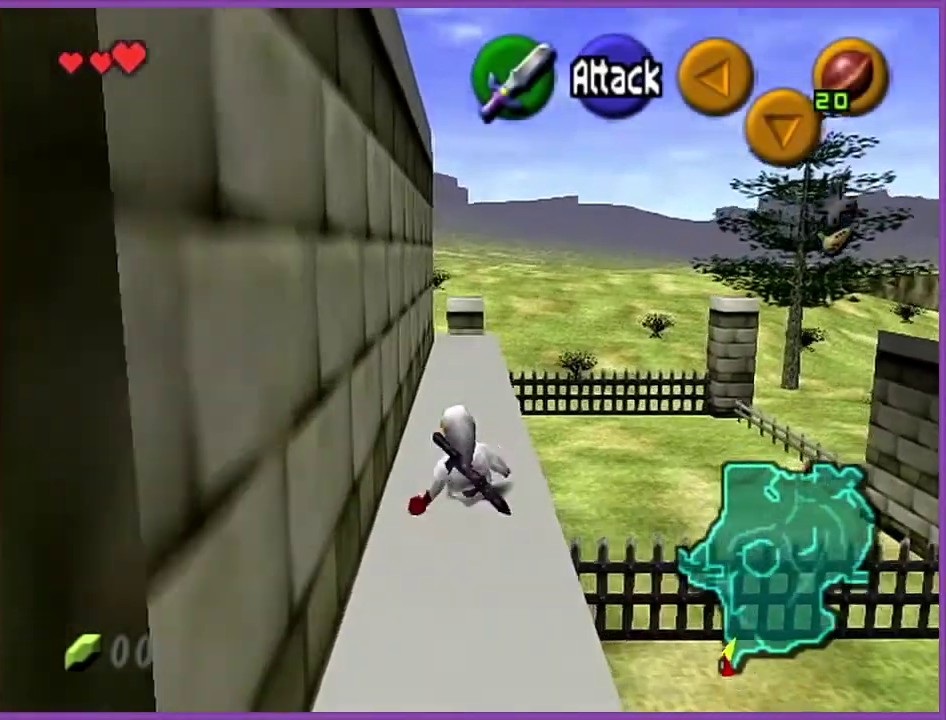
{"buttons": [], "left_stick": "up", "events": [[134, "A", "down"], [334, "A", "up"]]}
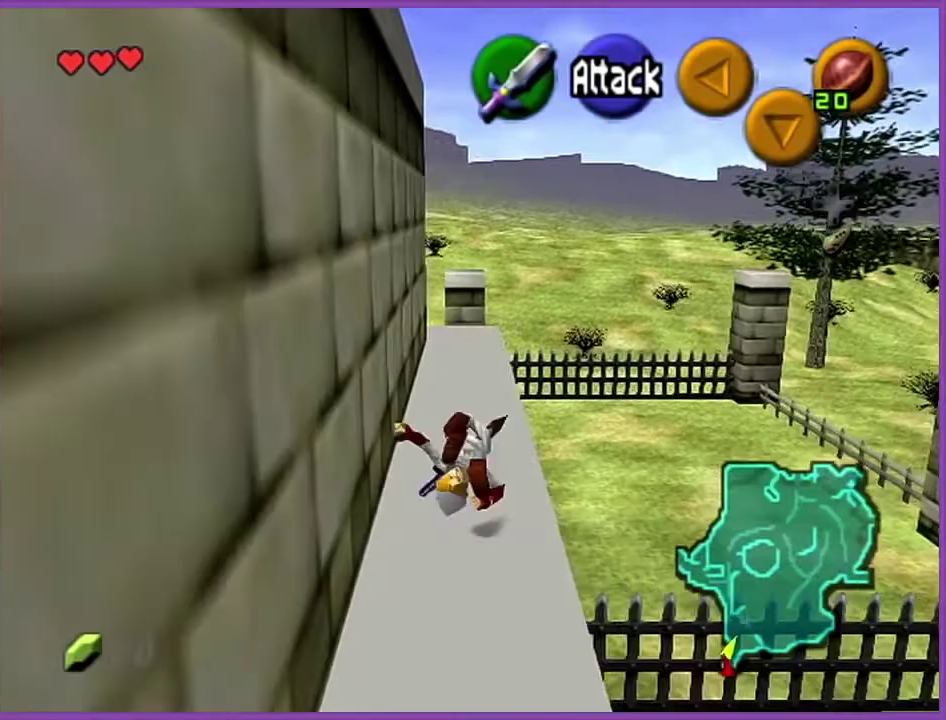
{"buttons": ["A"], "left_stick": "up-right", "events": [[333, "left_stick", "up-right"], [500, "A", "down"]]}
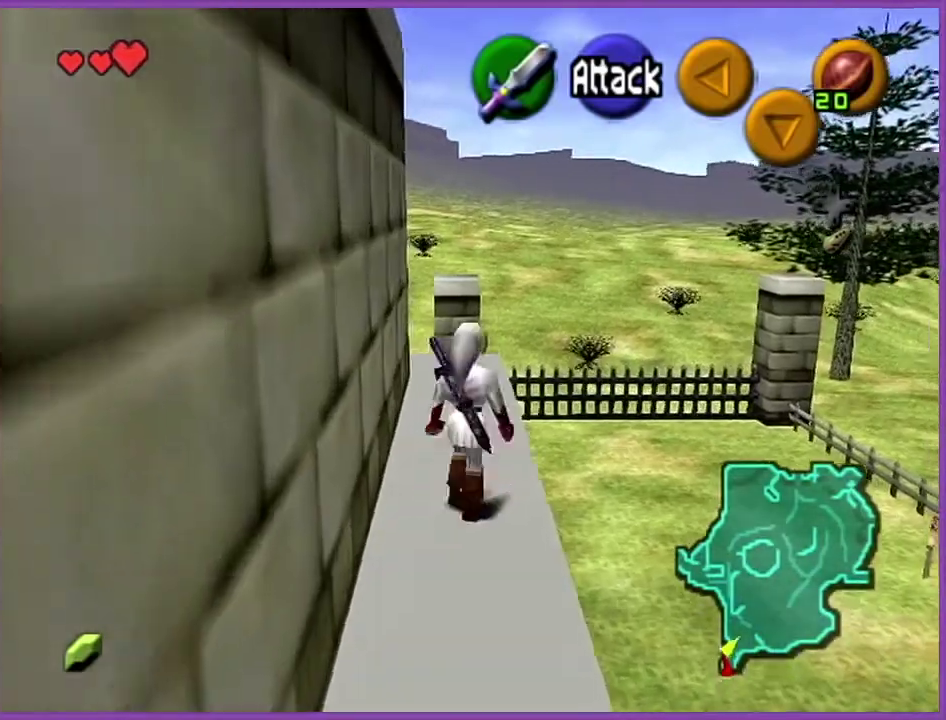
{"buttons": ["Z"], "left_stick": "up", "events": [[67, "Z", "down"], [100, "A", "up"], [100, "left_stick", "up"]]}
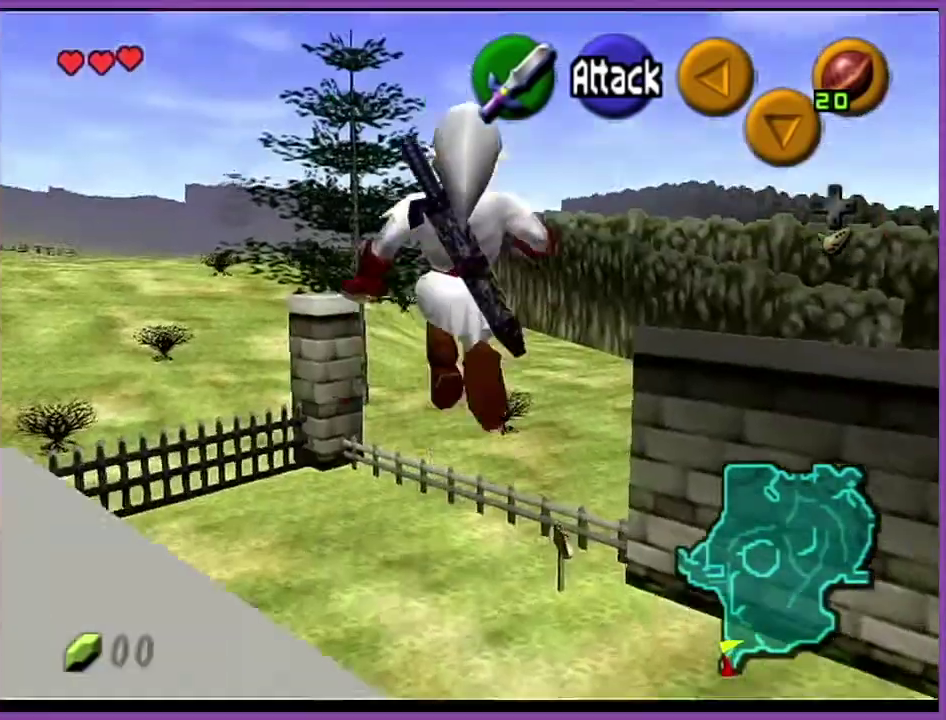
{"buttons": ["Z"], "left_stick": "up", "events": []}
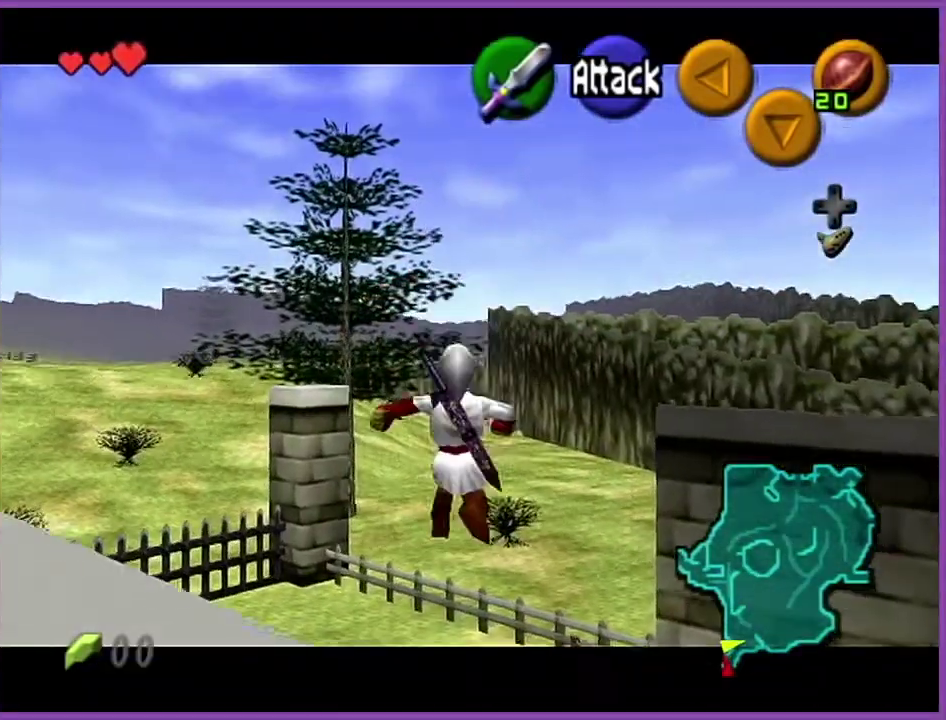
{"buttons": [], "left_stick": "up", "events": [[500, "Z", "up"]]}
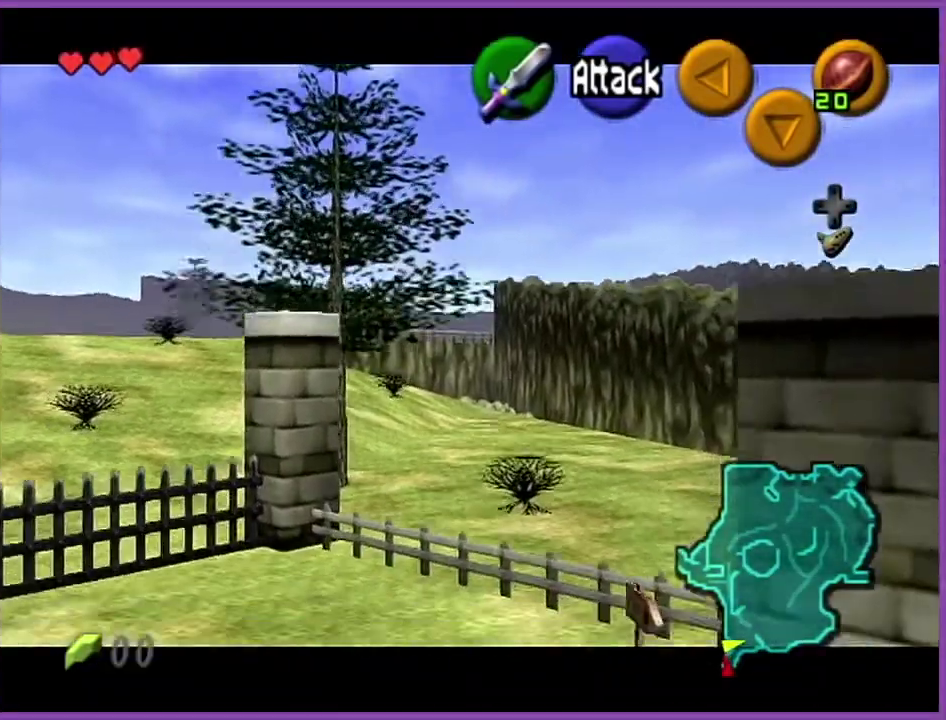
{"buttons": [], "left_stick": "up-right", "events": [[467, "left_stick", "up-right"]]}
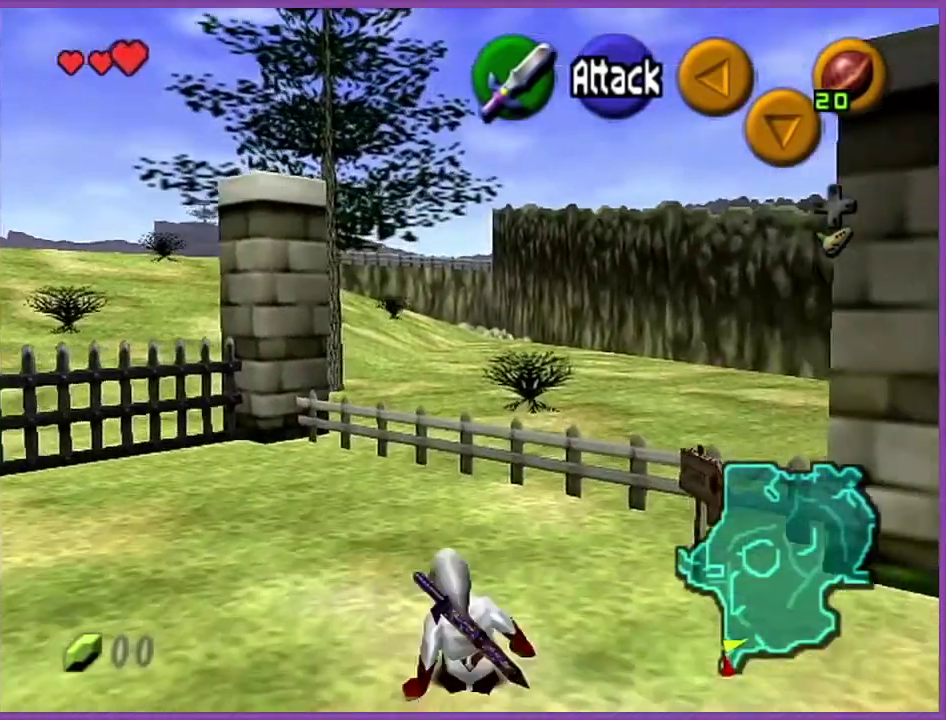
{"buttons": ["Z"], "left_stick": "center", "events": [[133, "left_stick", "up"], [333, "left_stick", "down"], [467, "Z", "down"], [500, "left_stick", "center"]]}
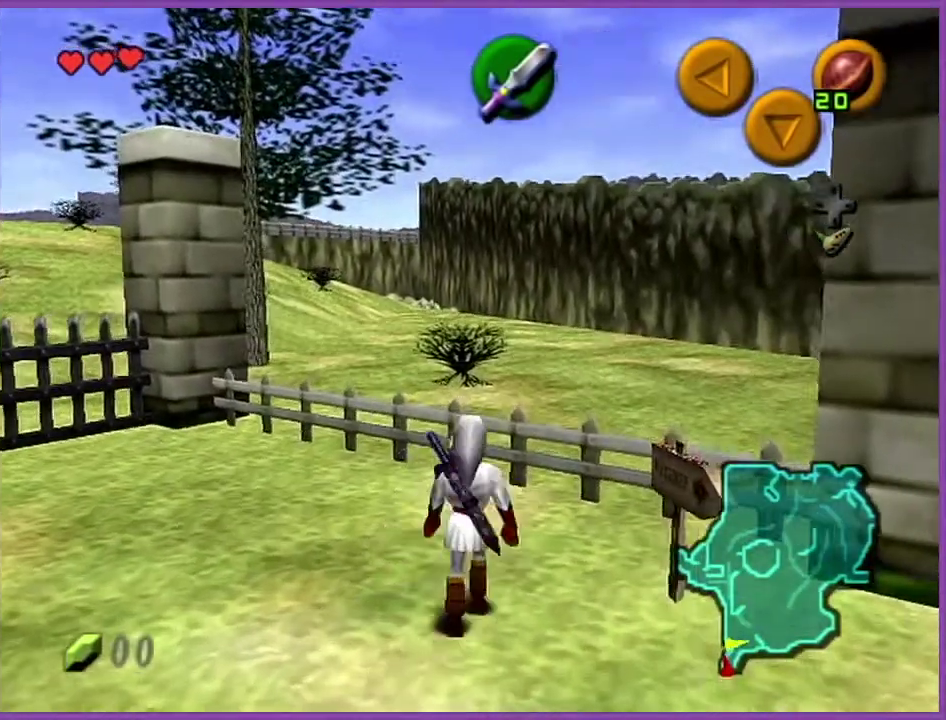
{"buttons": ["Z"], "left_stick": "down", "events": [[100, "left_stick", "down"]]}
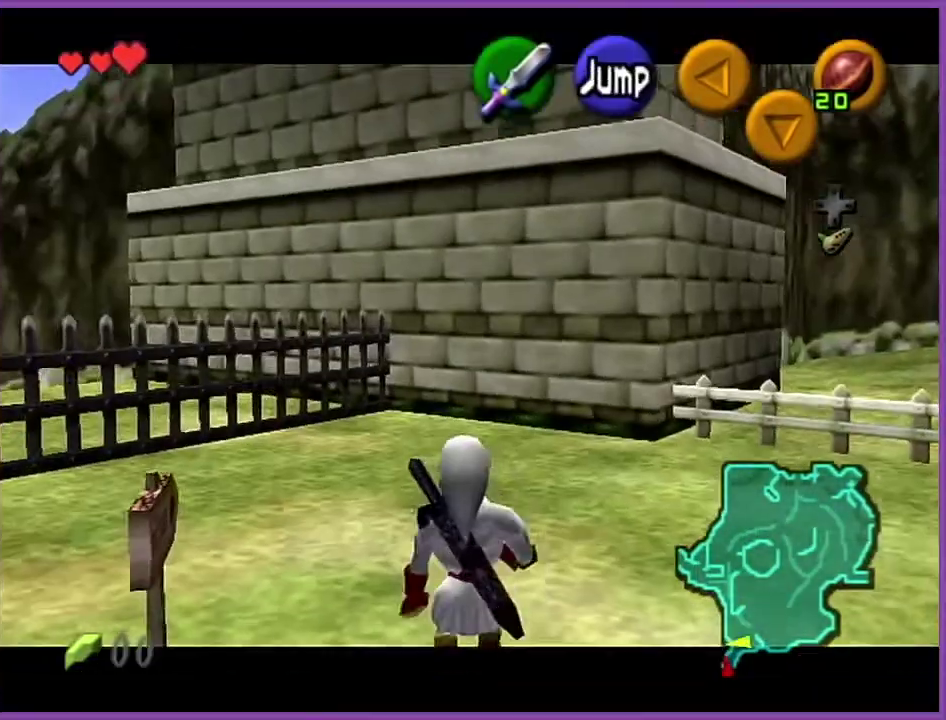
{"buttons": ["Z"], "left_stick": "down", "events": [[300, "A", "down"], [500, "A", "up"]]}
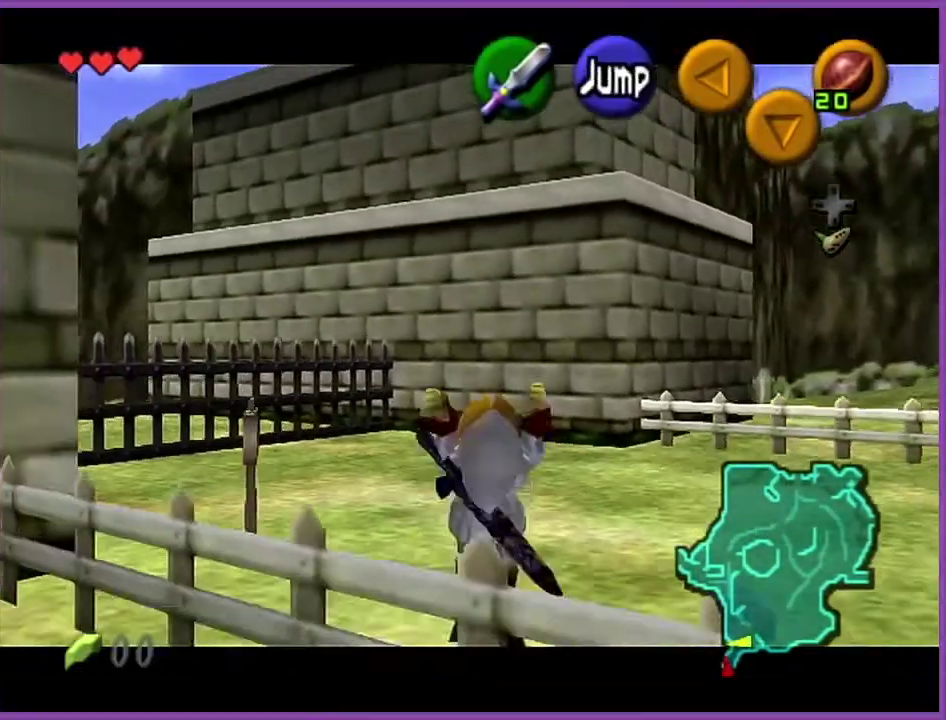
{"buttons": ["Z"], "left_stick": "down", "events": []}
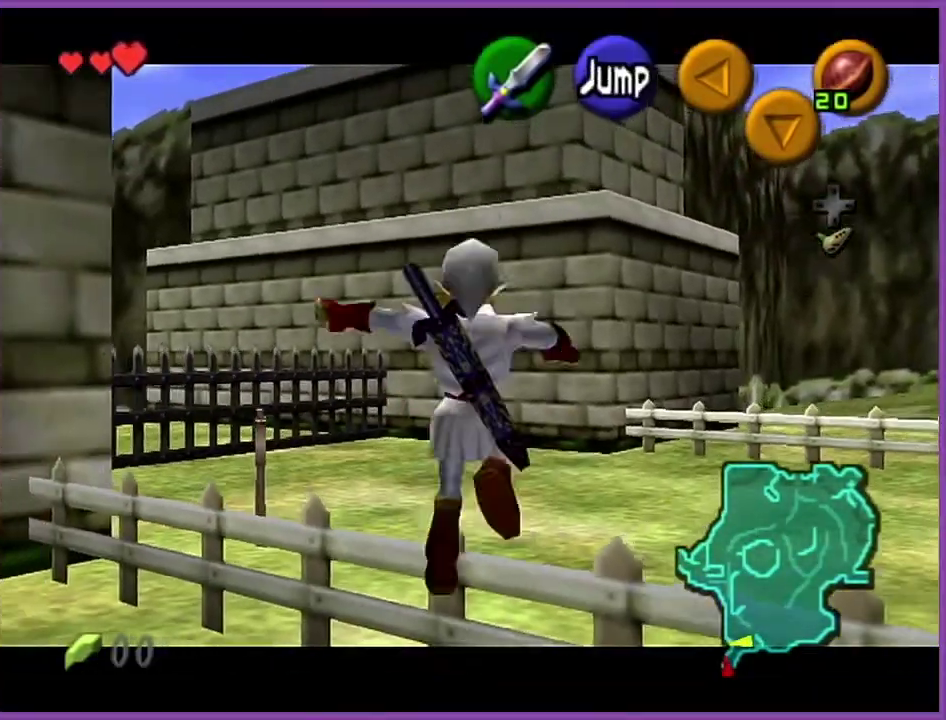
{"buttons": ["Z"], "left_stick": "down", "events": []}
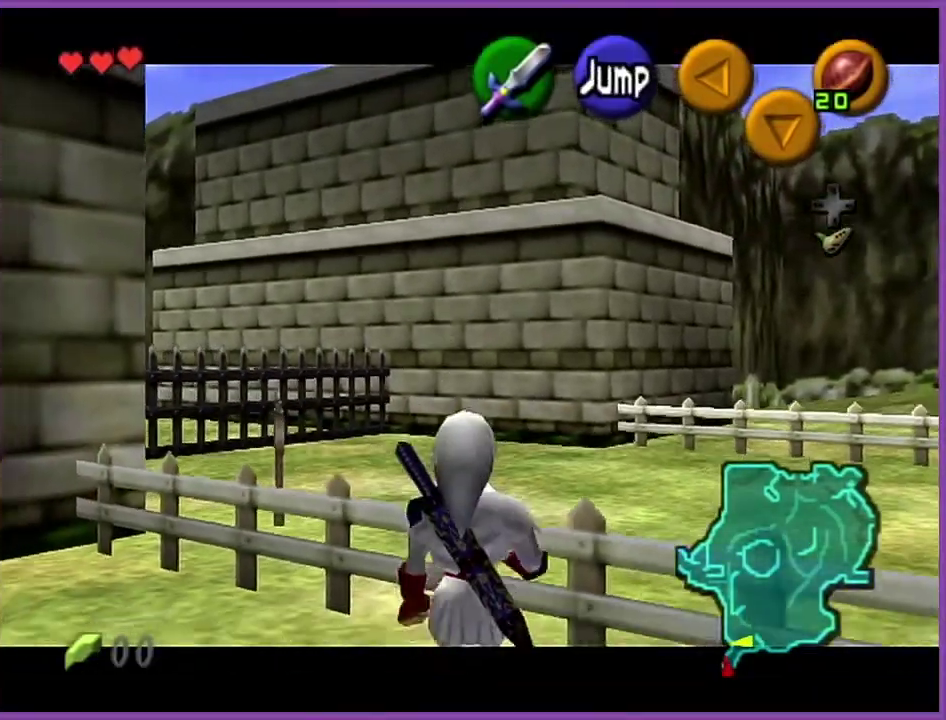
{"buttons": ["Z"], "left_stick": "down", "events": []}
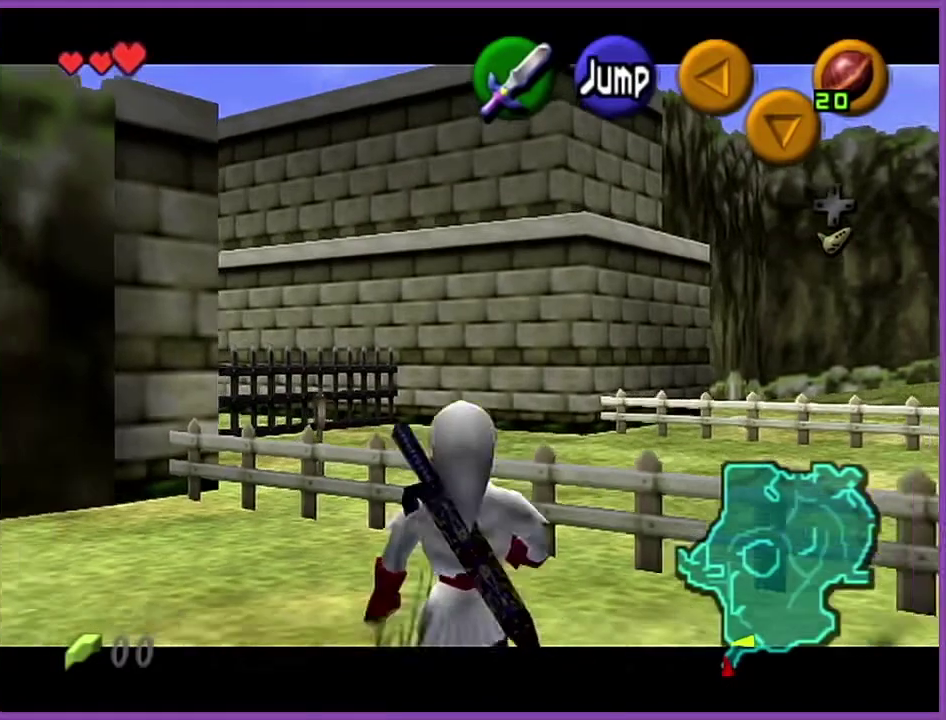
{"buttons": ["Z"], "left_stick": "down", "events": []}
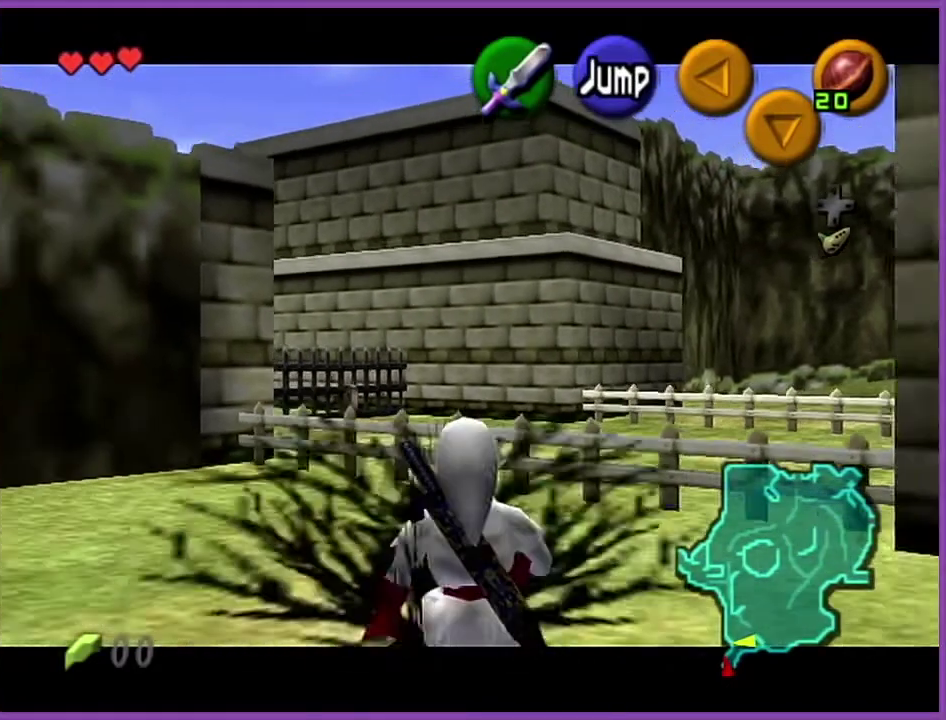
{"buttons": [], "left_stick": "down", "events": [[467, "Z", "up"]]}
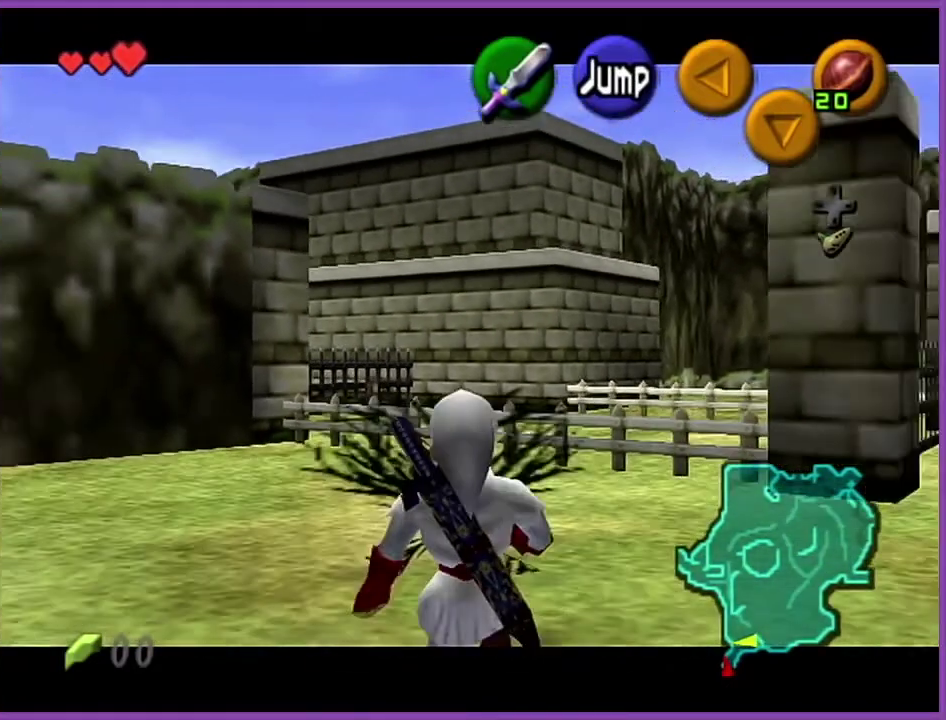
{"buttons": [], "left_stick": "up", "events": [[33, "A", "down"], [133, "Z", "down"], [200, "A", "up"], [200, "left_stick", "up"], [333, "Z", "up"]]}
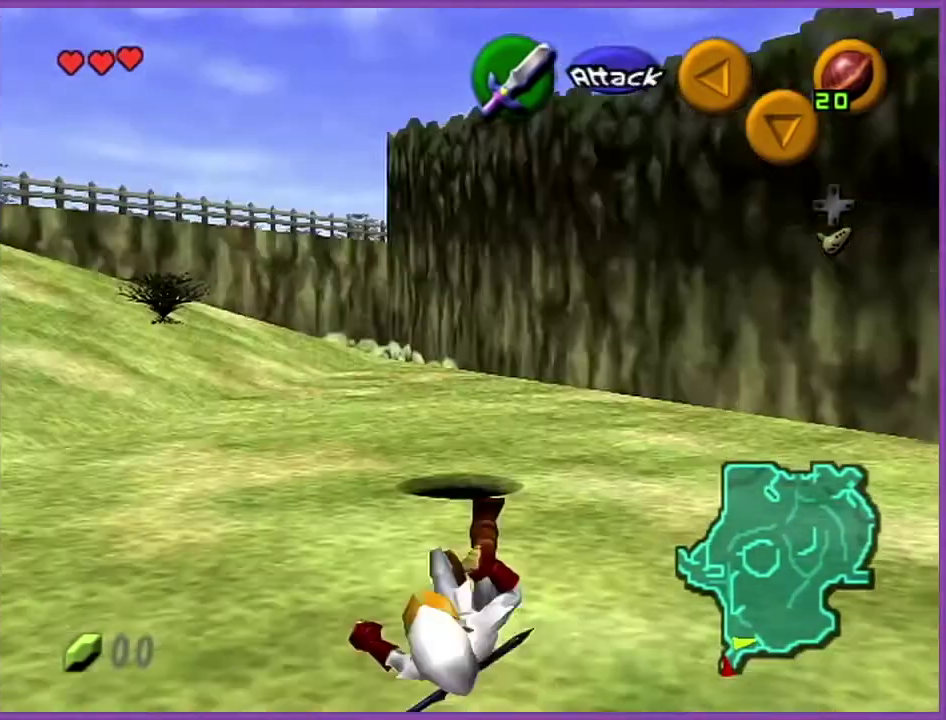
{"buttons": ["A"], "left_stick": "up", "events": [[501, "A", "down"]]}
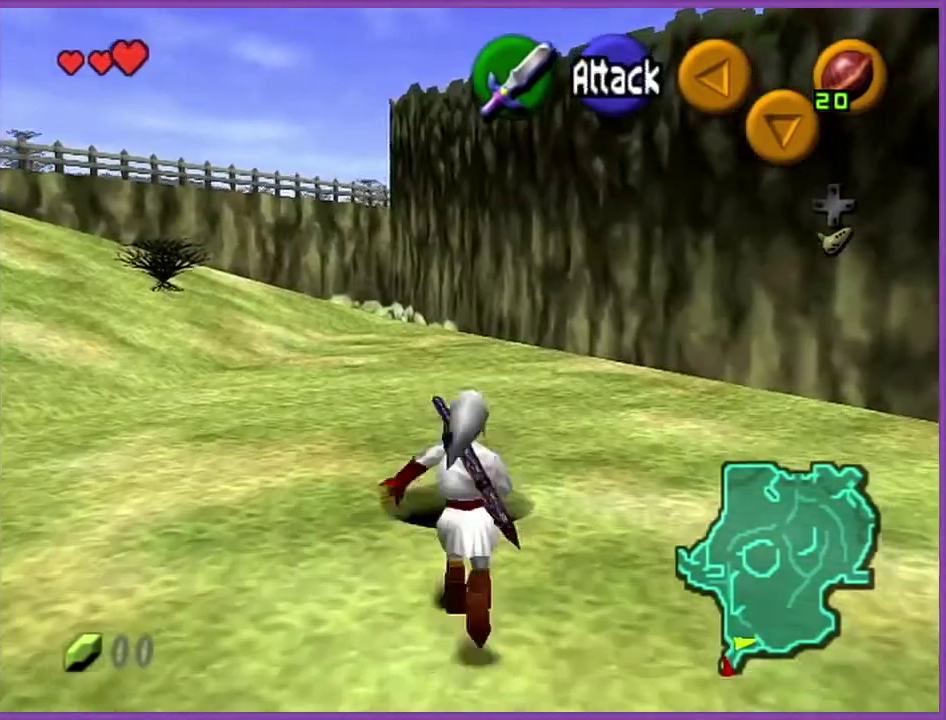
{"buttons": [], "left_stick": "up", "events": [[167, "A", "up"]]}
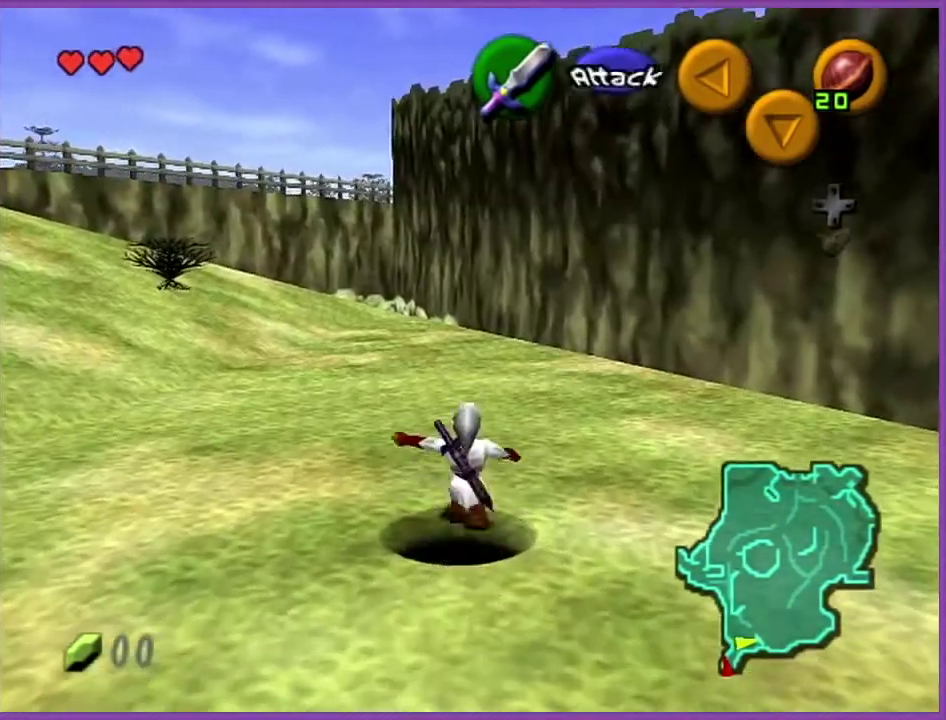
{"buttons": [], "left_stick": "center", "events": [[367, "left_stick", "center"]]}
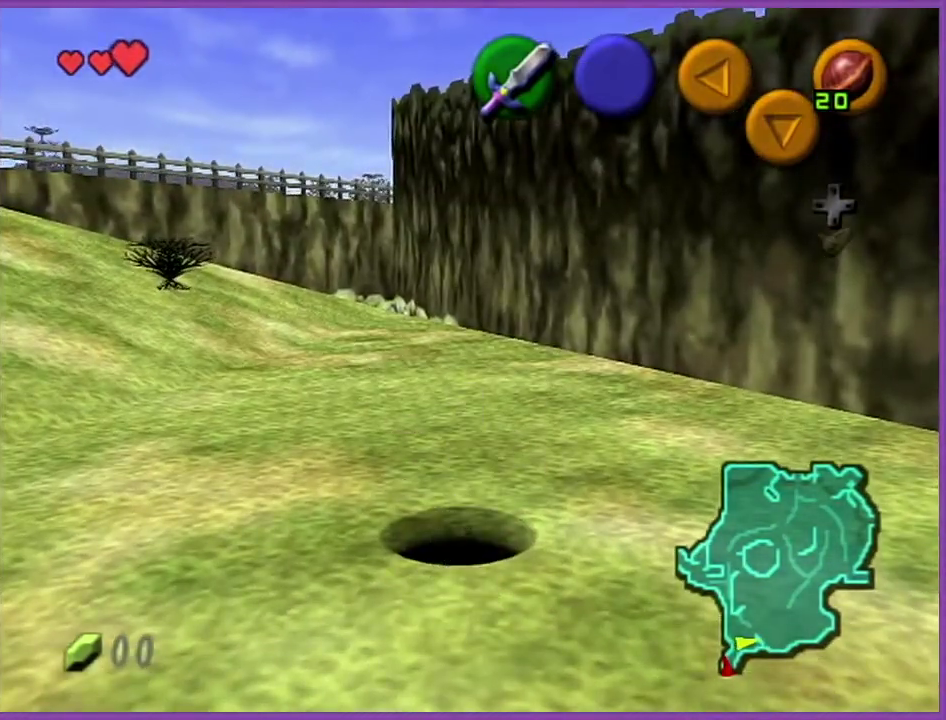
{"buttons": [], "left_stick": "center", "events": []}
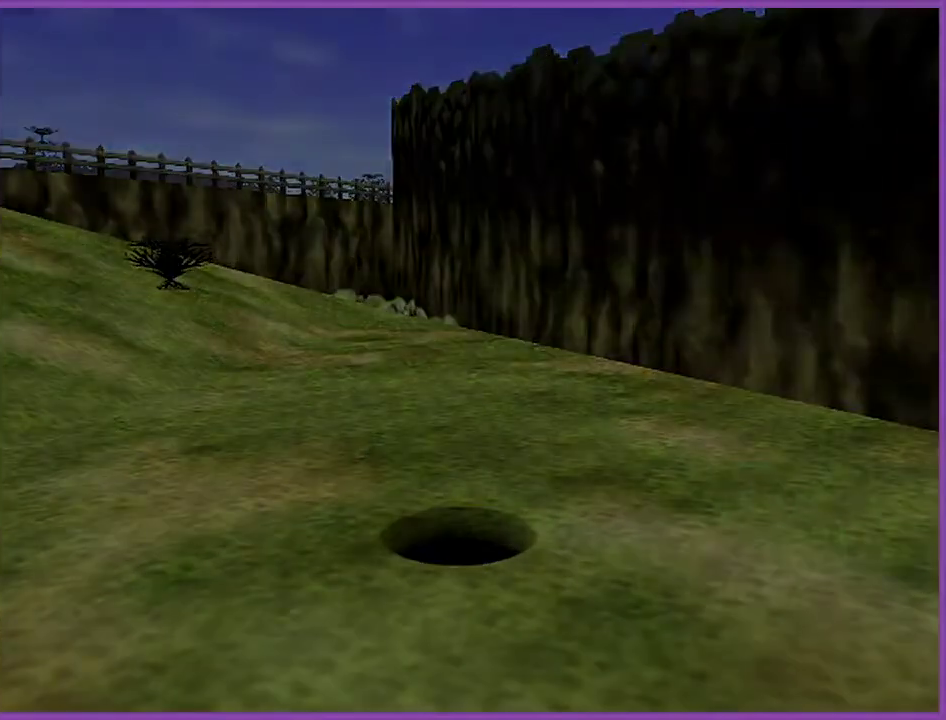
{"buttons": [], "left_stick": "center", "events": []}
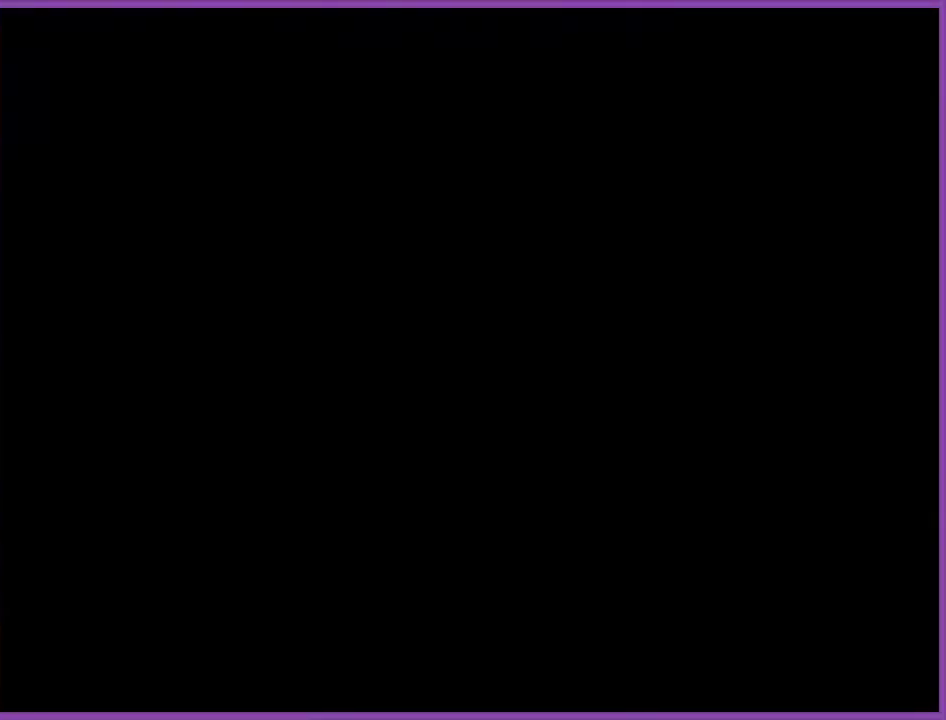
{"buttons": [], "left_stick": "center", "events": []}